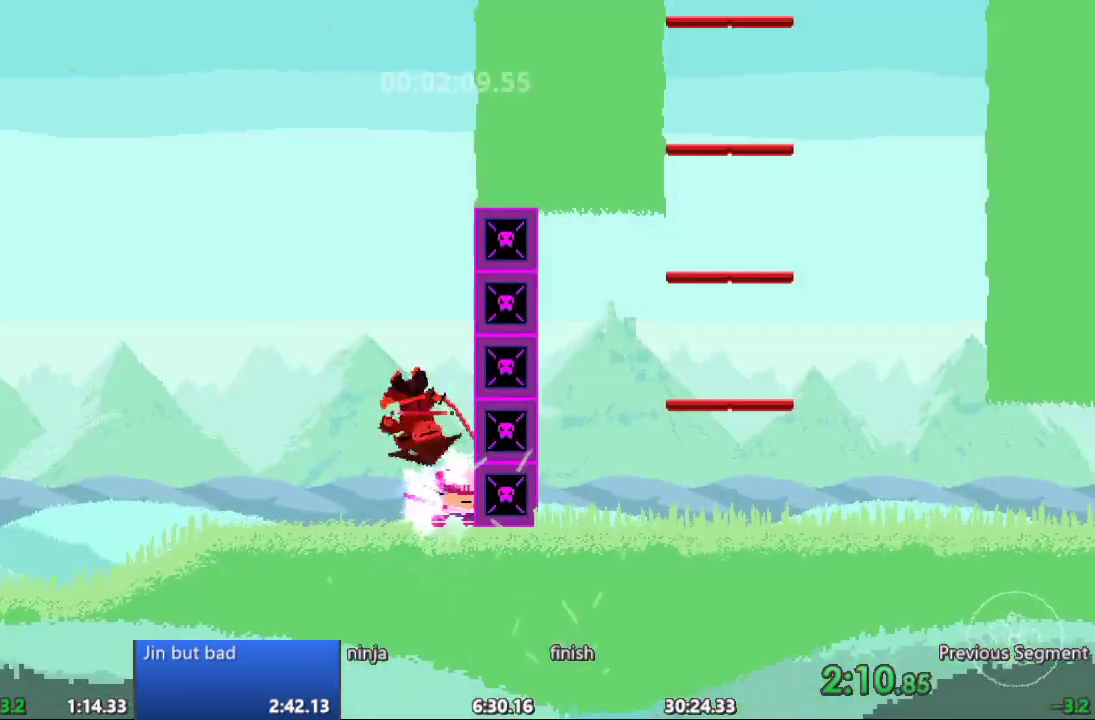
Gameplay with a controller; each line is a JSON object with the inputs held at the frame after it. "events" lists button and stick changes between this image and that frame as [ms after this image, input, new state], when the widget could be followed in between. Not read: A B CIRCLE CROSS L3 R3 SQUARE TRIANGLE X Y.
{"buttons": ["DPAD_LEFT"], "events": []}
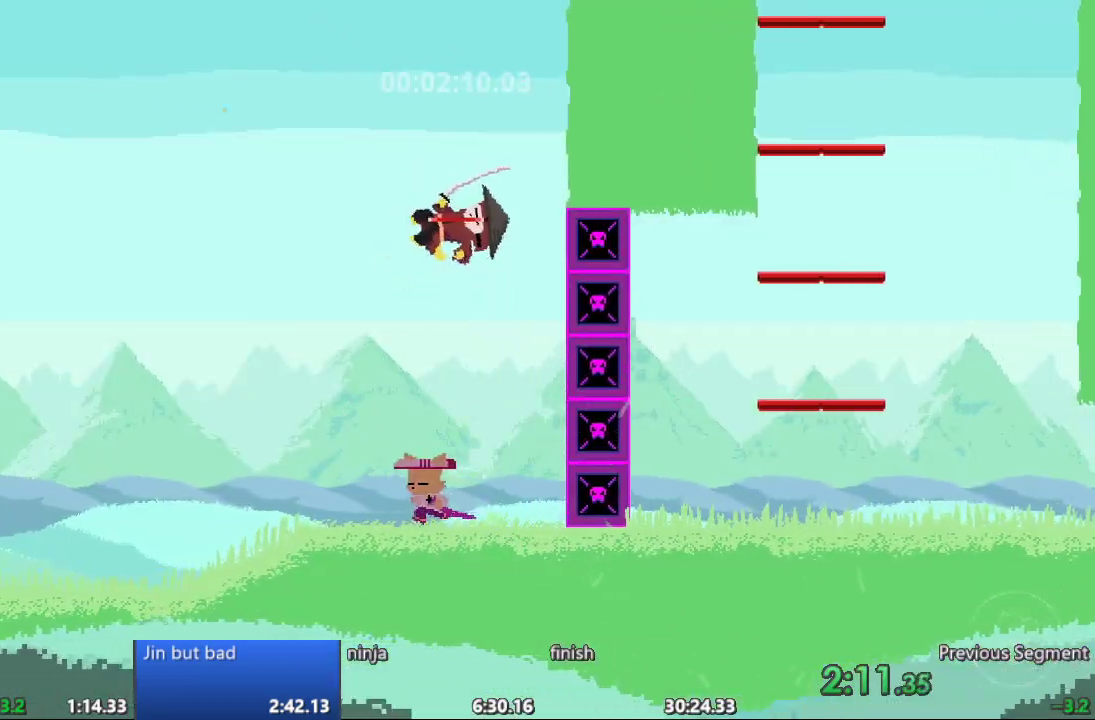
{"buttons": ["DPAD_RIGHT"], "events": [[400, "DPAD_LEFT", "up"], [450, "DPAD_RIGHT", "down"]]}
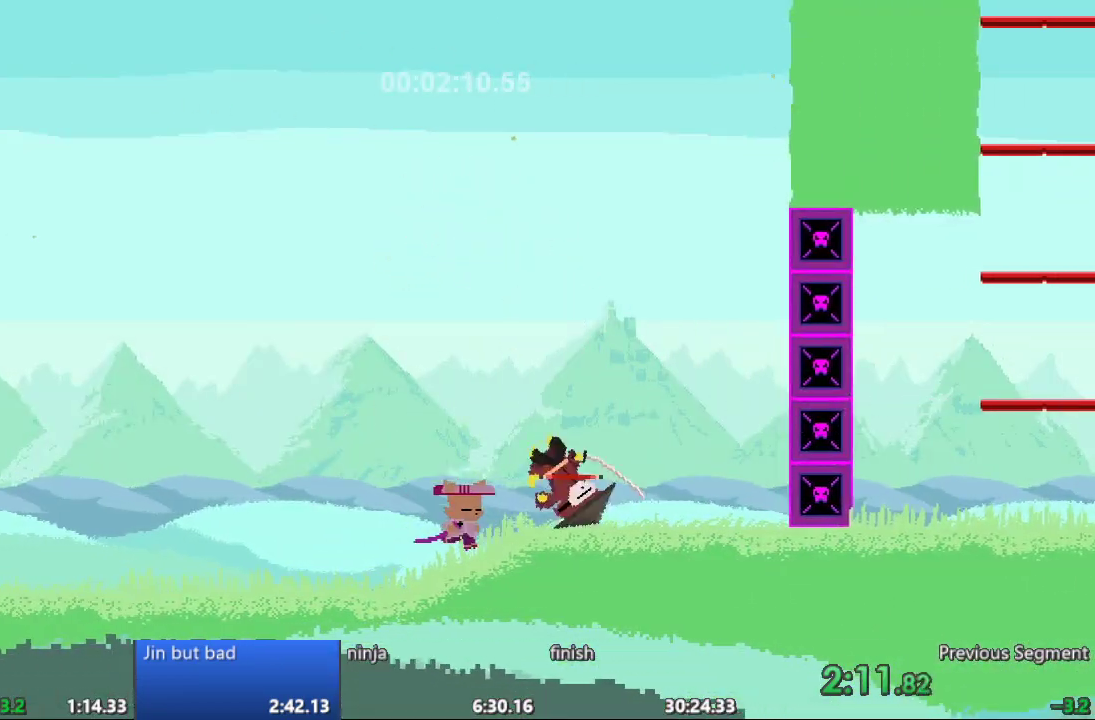
{"buttons": [], "events": [[67, "DPAD_RIGHT", "up"]]}
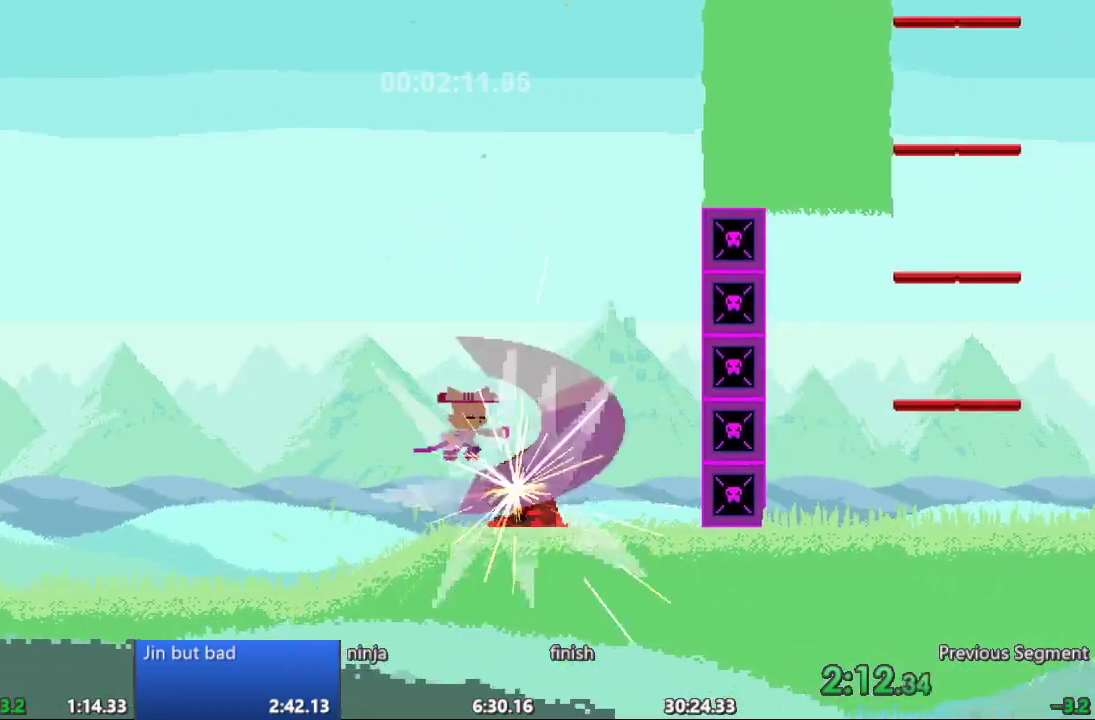
{"buttons": ["DPAD_RIGHT"], "events": [[133, "DPAD_RIGHT", "down"]]}
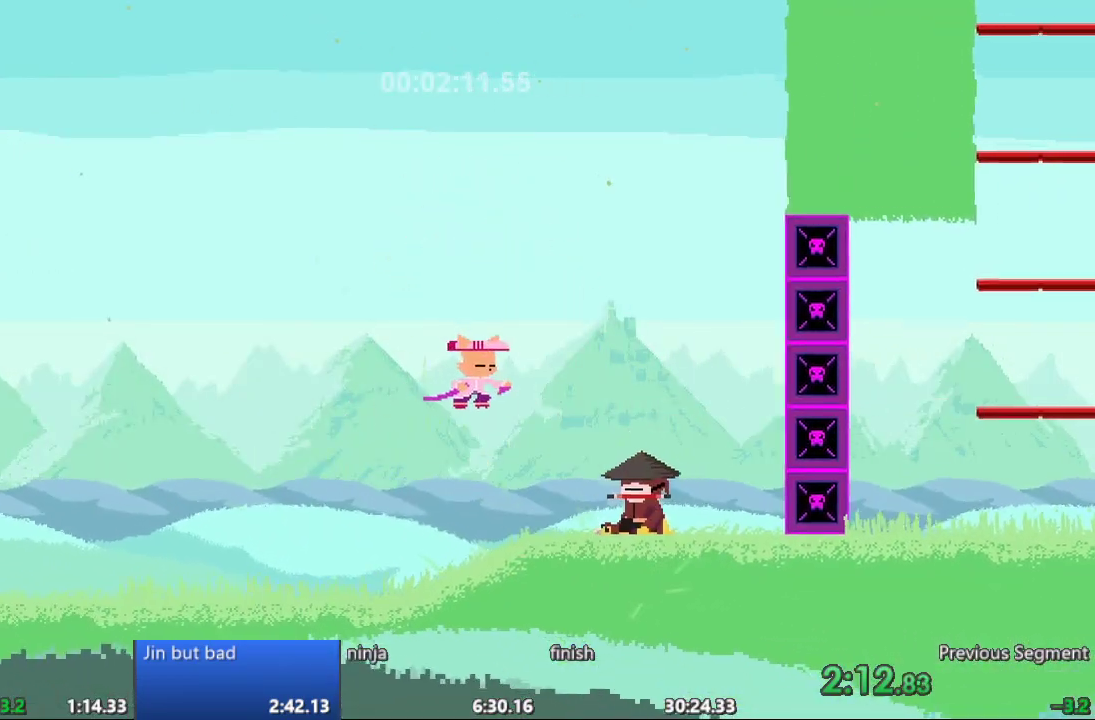
{"buttons": ["DPAD_RIGHT"], "events": []}
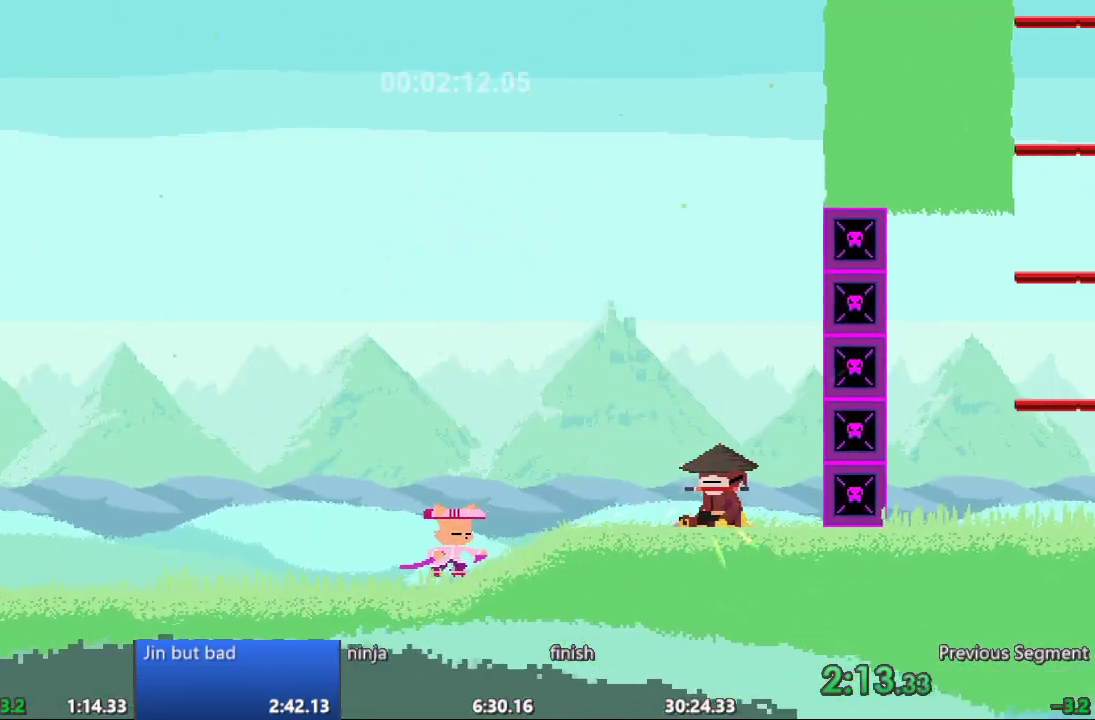
{"buttons": ["DPAD_RIGHT"], "events": []}